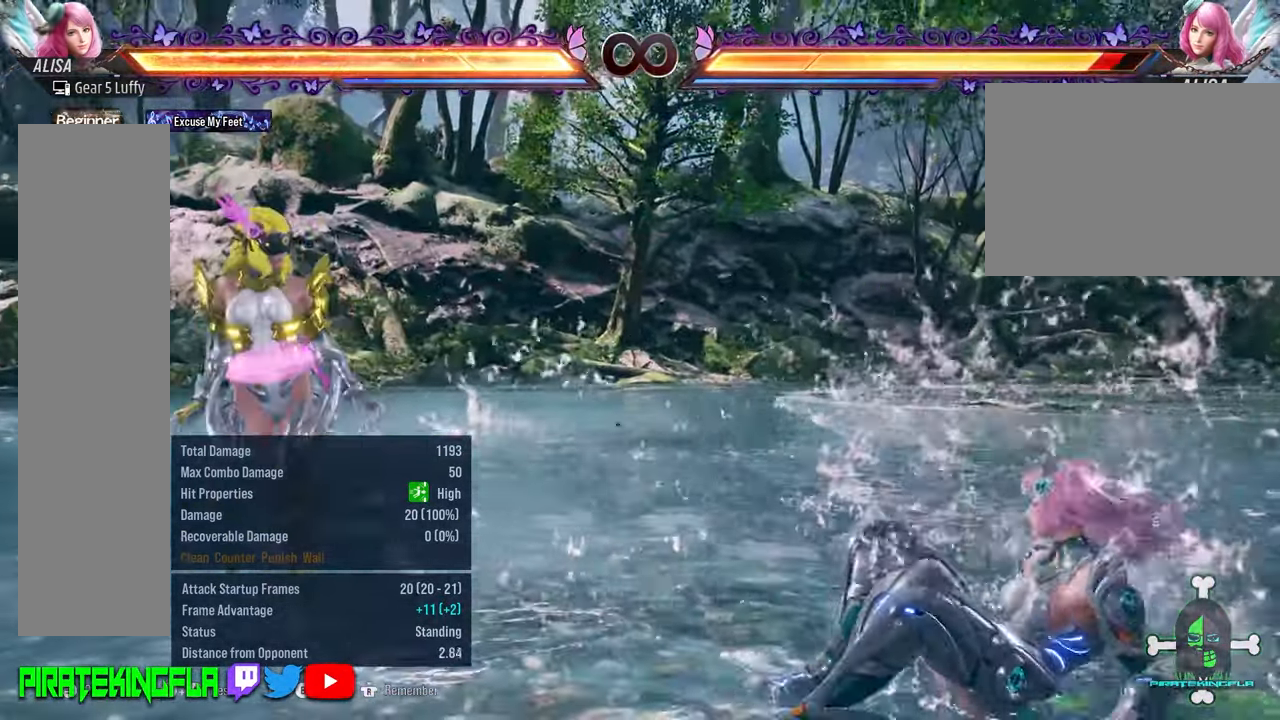
Gameplay with a controller (arcade stick); each line is a JSON object with the inputs held at the frame after it. "button_events" lists button changes between this image and that frame as [ms after this image, input, new state], when the widget could be followed in between (sticks are given only as held states). Not read: L3 R3.
{"buttons": [], "left_stick": "center"}
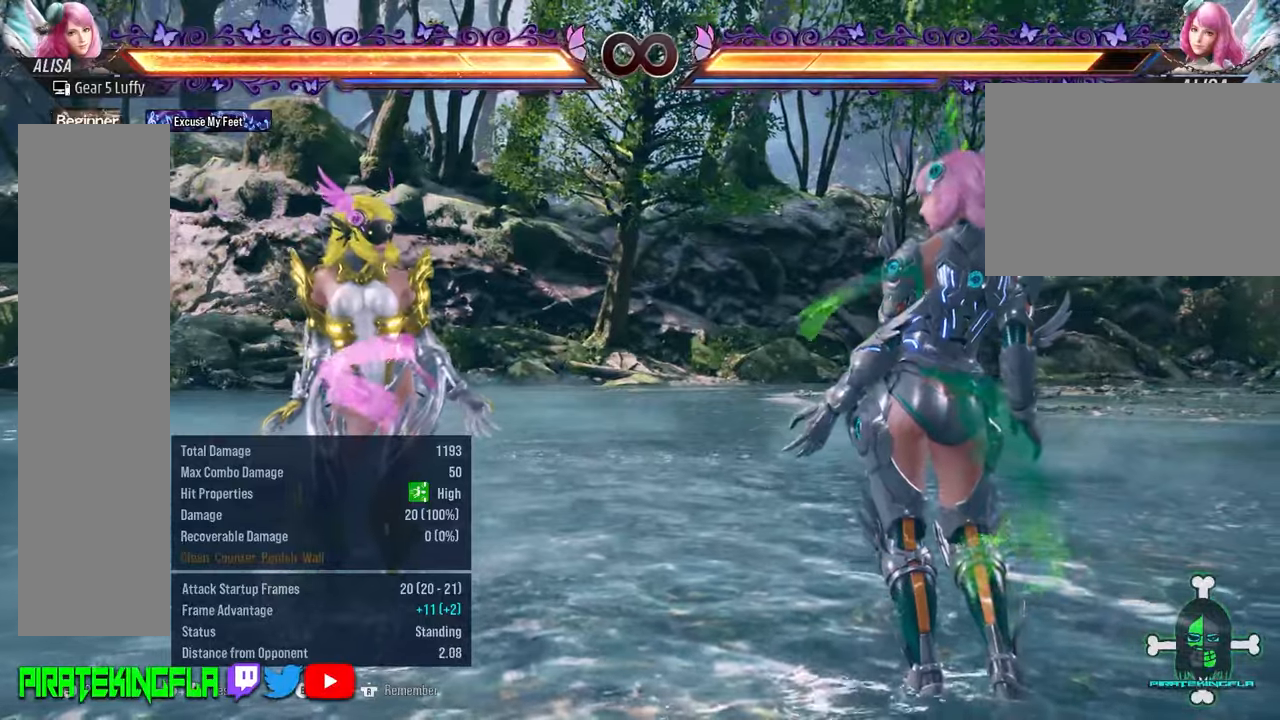
{"buttons": [], "left_stick": "left"}
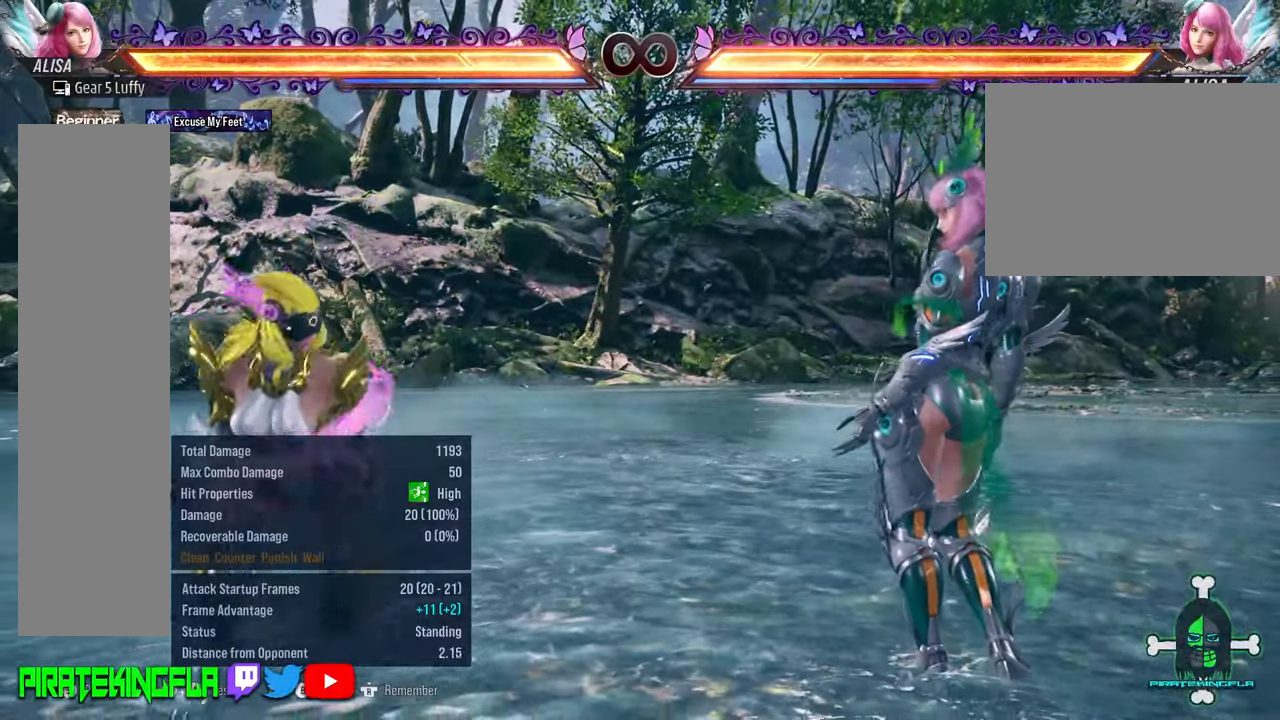
{"buttons": [], "left_stick": "right", "button_events": []}
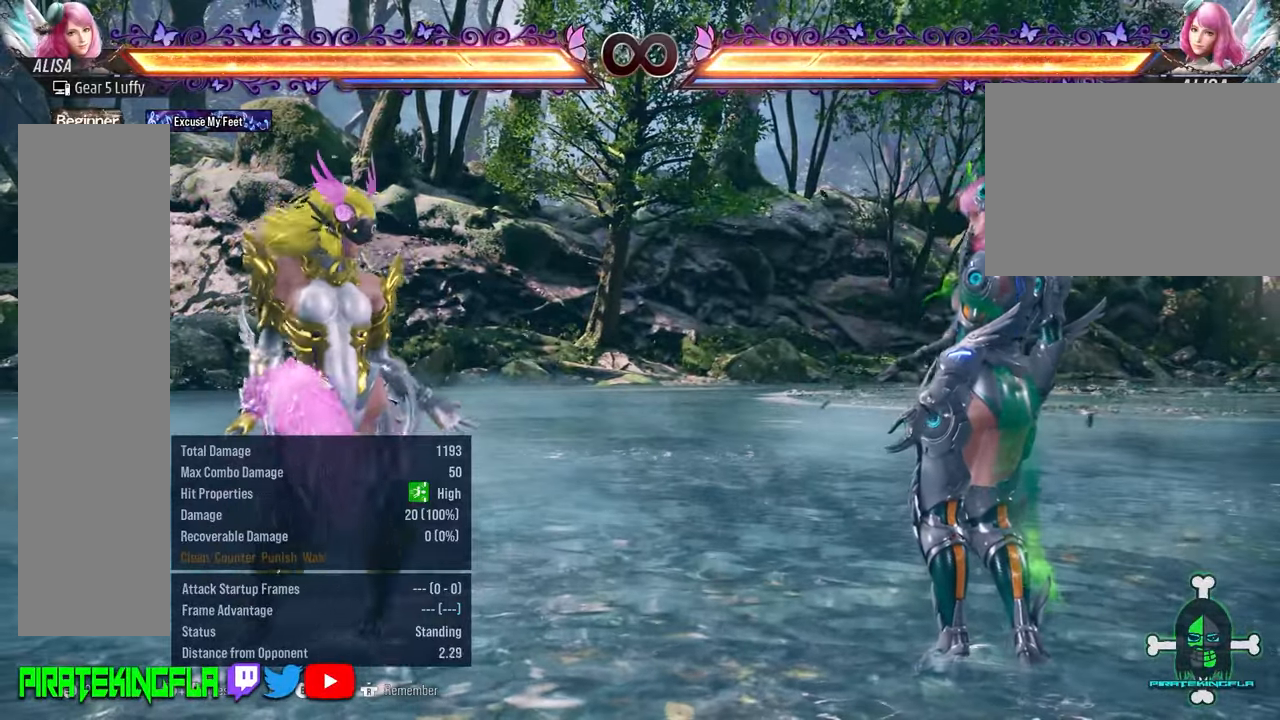
{"buttons": [], "left_stick": "center"}
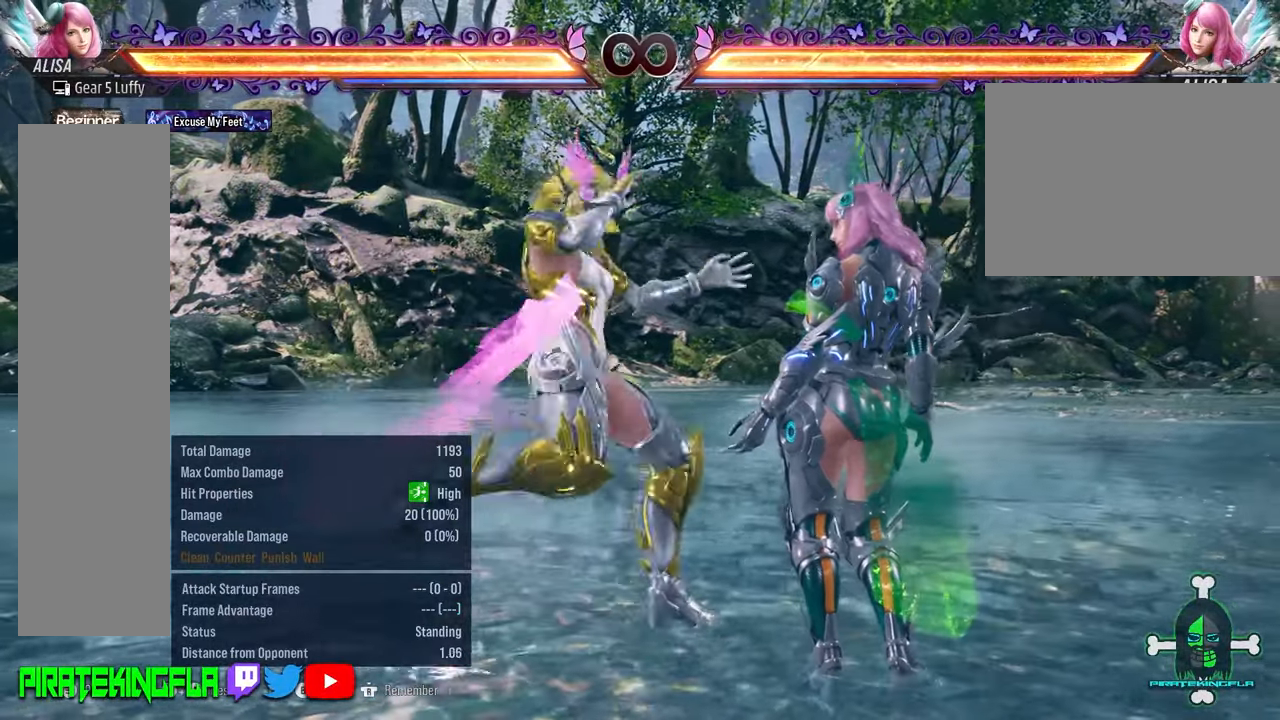
{"buttons": [], "left_stick": "center", "button_events": [[83, "SQUARE", "down"], [83, "TRIANGLE", "down"], [217, "SQUARE", "up"], [233, "TRIANGLE", "up"]]}